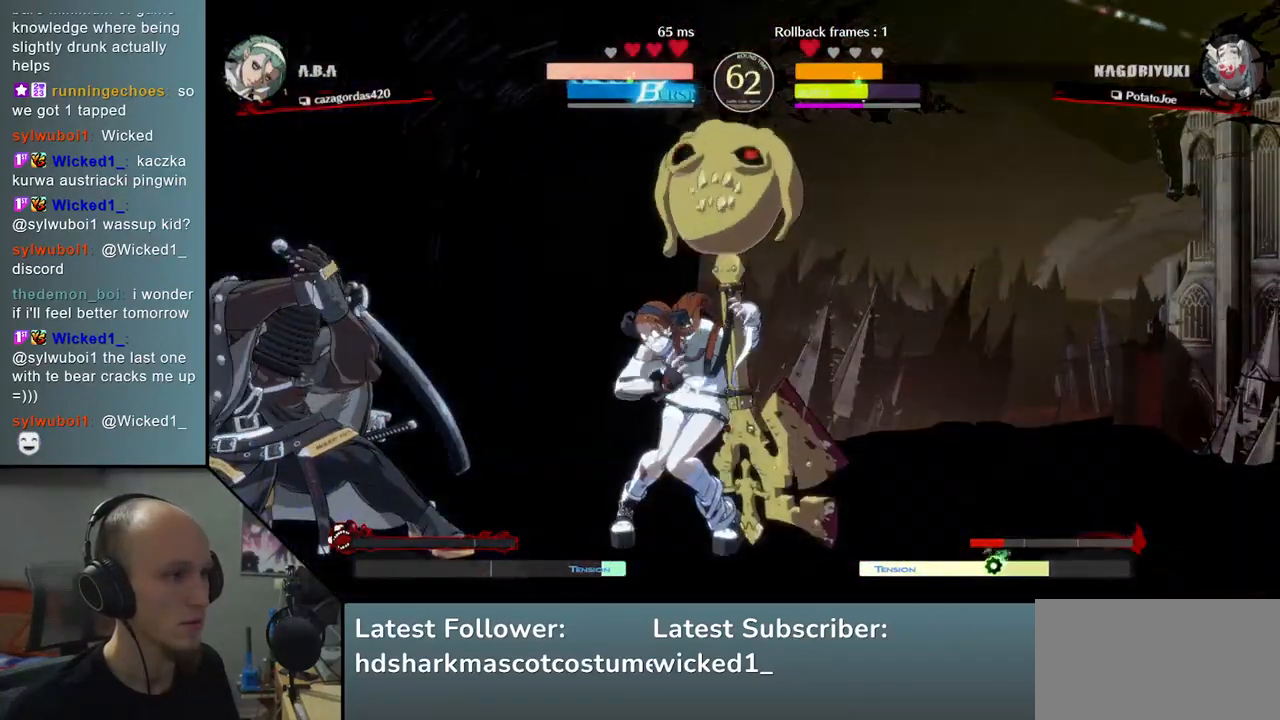
Gameplay with a controller (arcade stick); each line is a JSON object with the inputs held at the frame after it. "events" lists button and stick changes between this image and that frame as [ms after this image, input, new state], when the widget could be followed in between. Not read: L3 R3.
{"buttons": [], "left_stick": "down-left", "events": []}
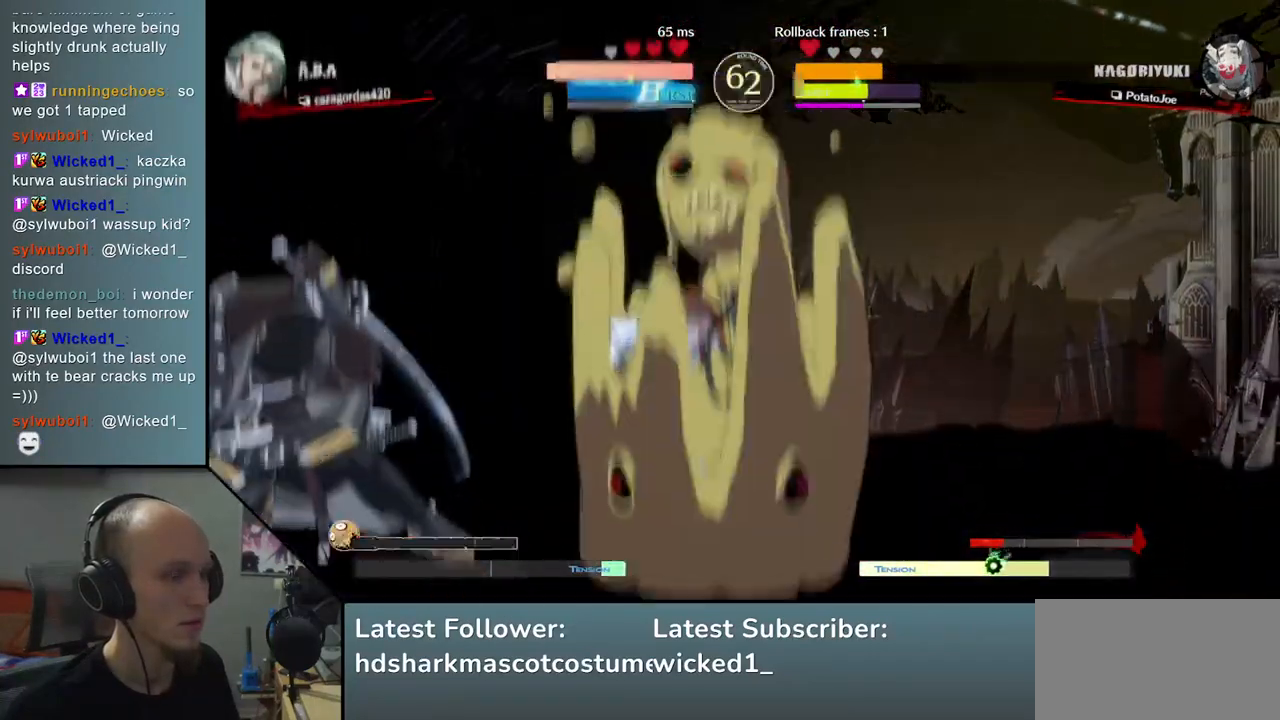
{"buttons": [], "left_stick": "center", "events": [[217, "TRIANGLE", "down"], [217, "left_stick", "center"], [267, "TRIANGLE", "up"], [383, "TRIANGLE", "down"], [417, "TRIANGLE", "up"]]}
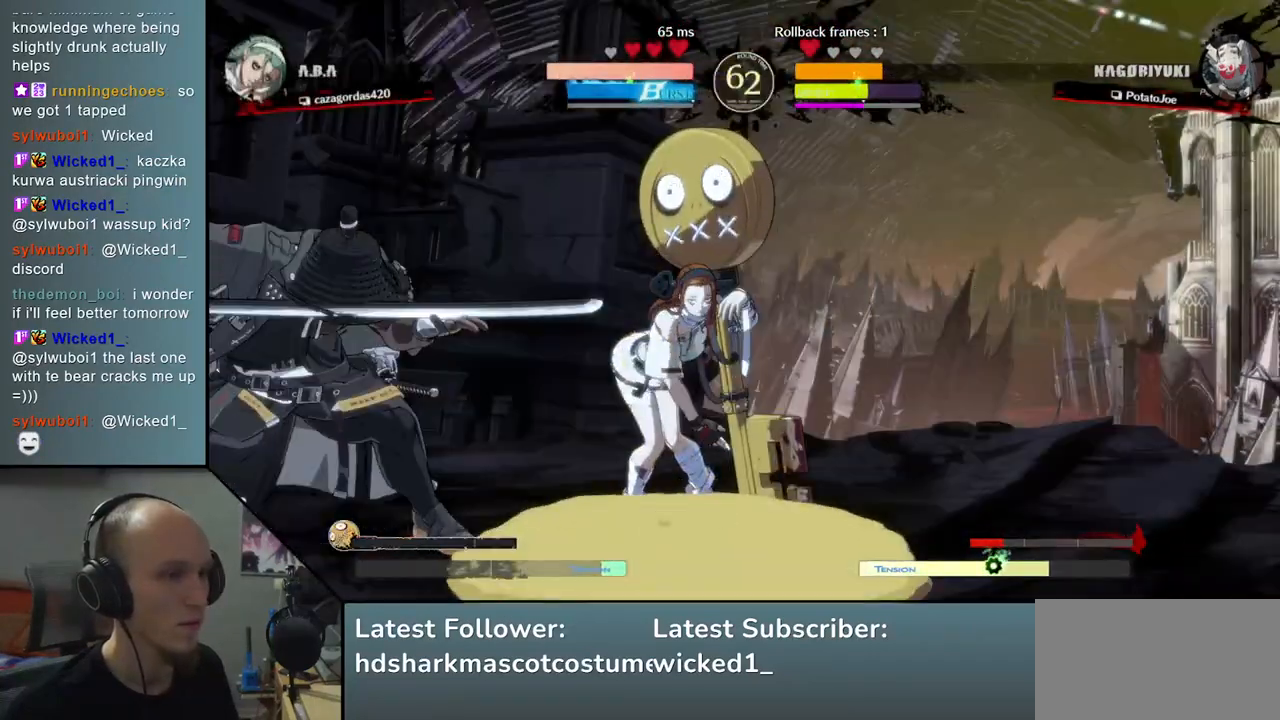
{"buttons": [], "left_stick": "center", "events": [[33, "TRIANGLE", "down"], [83, "TRIANGLE", "up"], [183, "TRIANGLE", "down"], [250, "TRIANGLE", "up"], [333, "TRIANGLE", "down"], [433, "TRIANGLE", "up"]]}
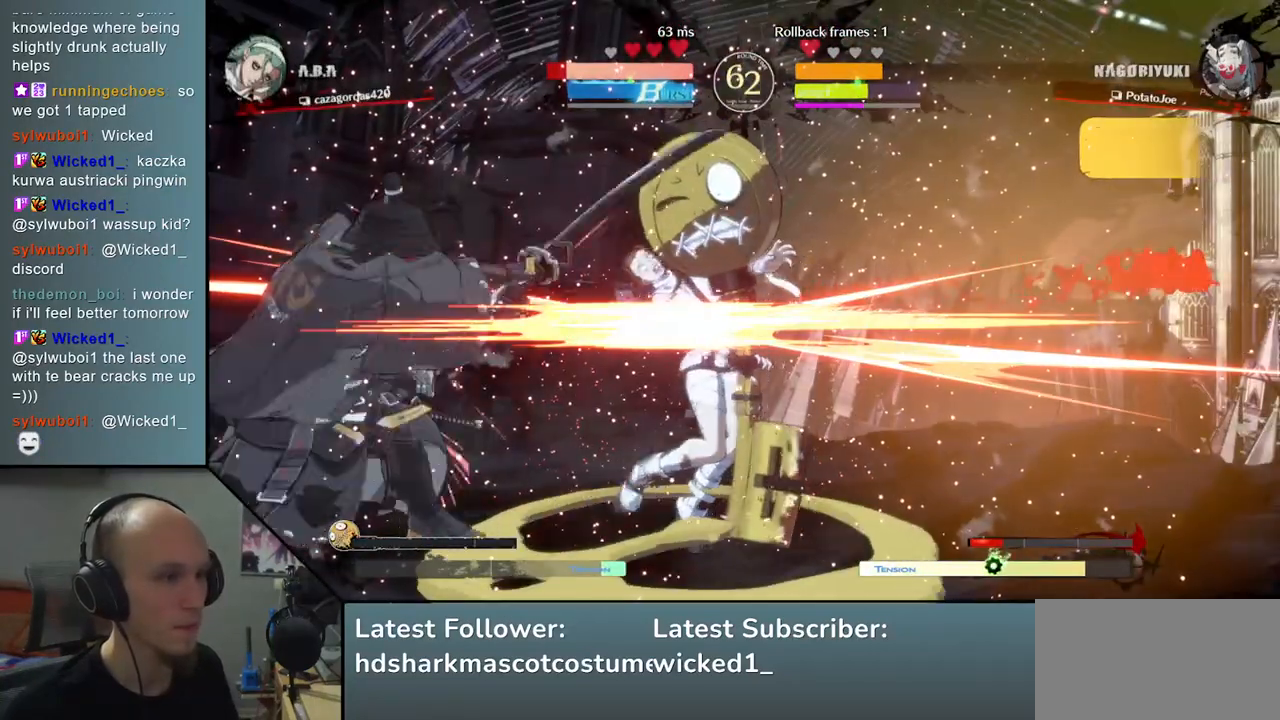
{"buttons": ["TRIANGLE"], "left_stick": "center", "events": [[33, "TRIANGLE", "down"], [133, "TRIANGLE", "up"], [217, "TRIANGLE", "down"], [317, "TRIANGLE", "up"], [417, "TRIANGLE", "down"]]}
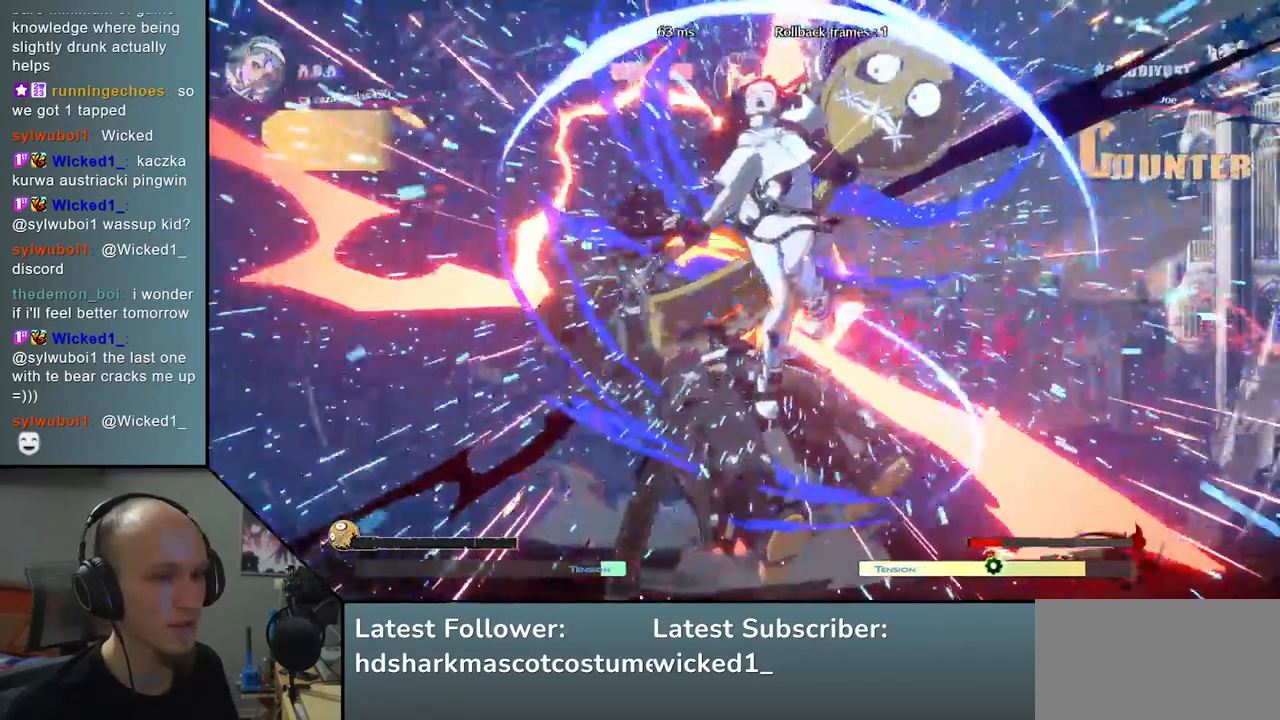
{"buttons": [], "left_stick": "left", "events": [[50, "TRIANGLE", "up"], [250, "left_stick", "left"]]}
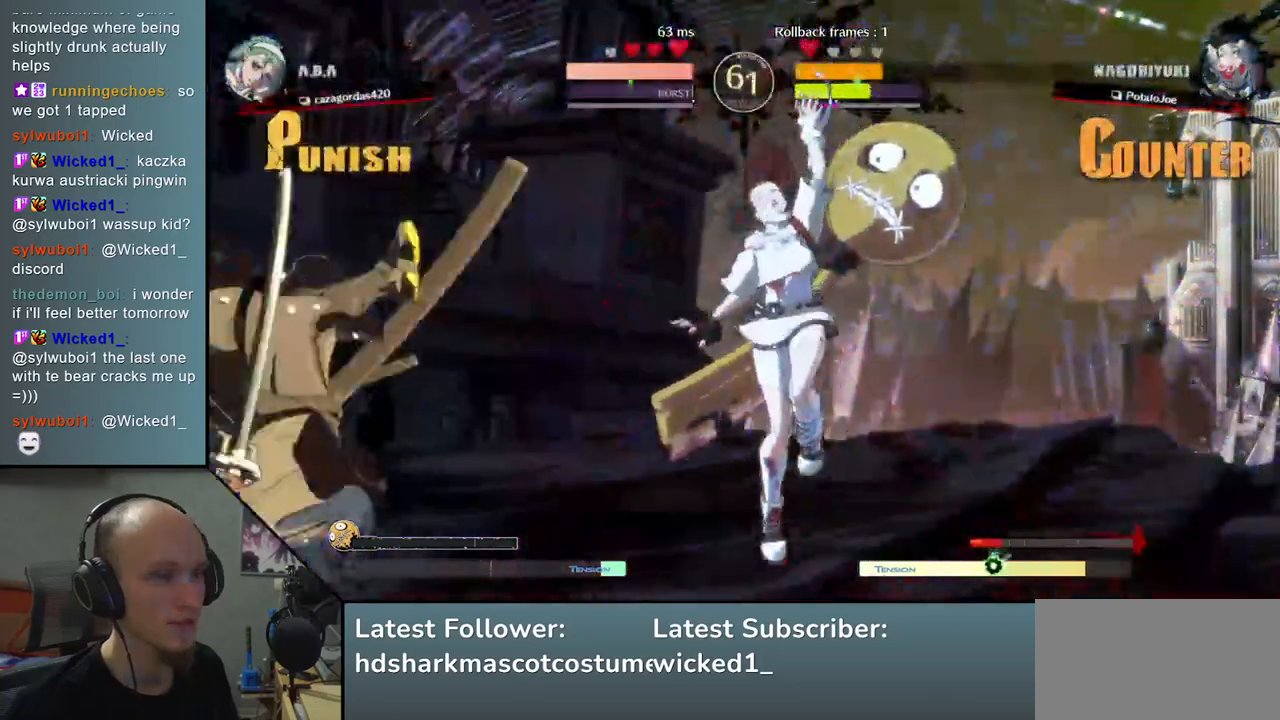
{"buttons": [], "left_stick": "down-left", "events": [[350, "left_stick", "down-left"]]}
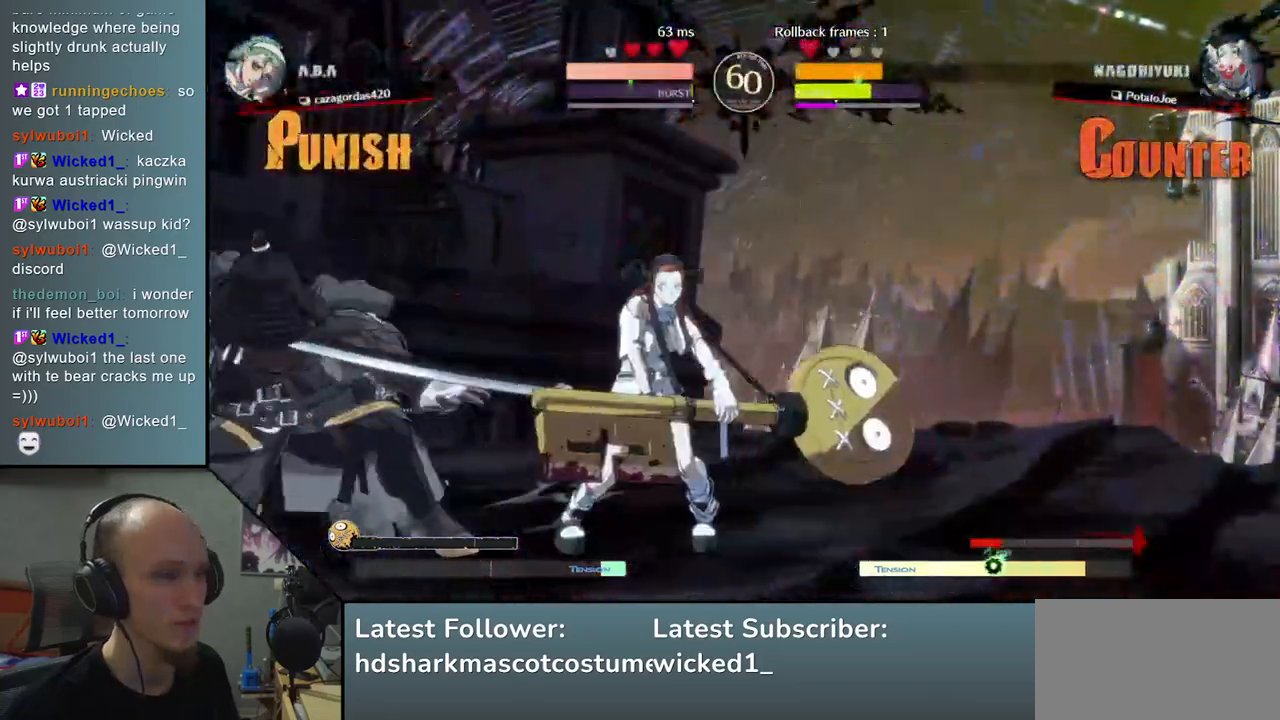
{"buttons": [], "left_stick": "down-left", "events": [[50, "left_stick", "up-right"], [133, "left_stick", "down-left"]]}
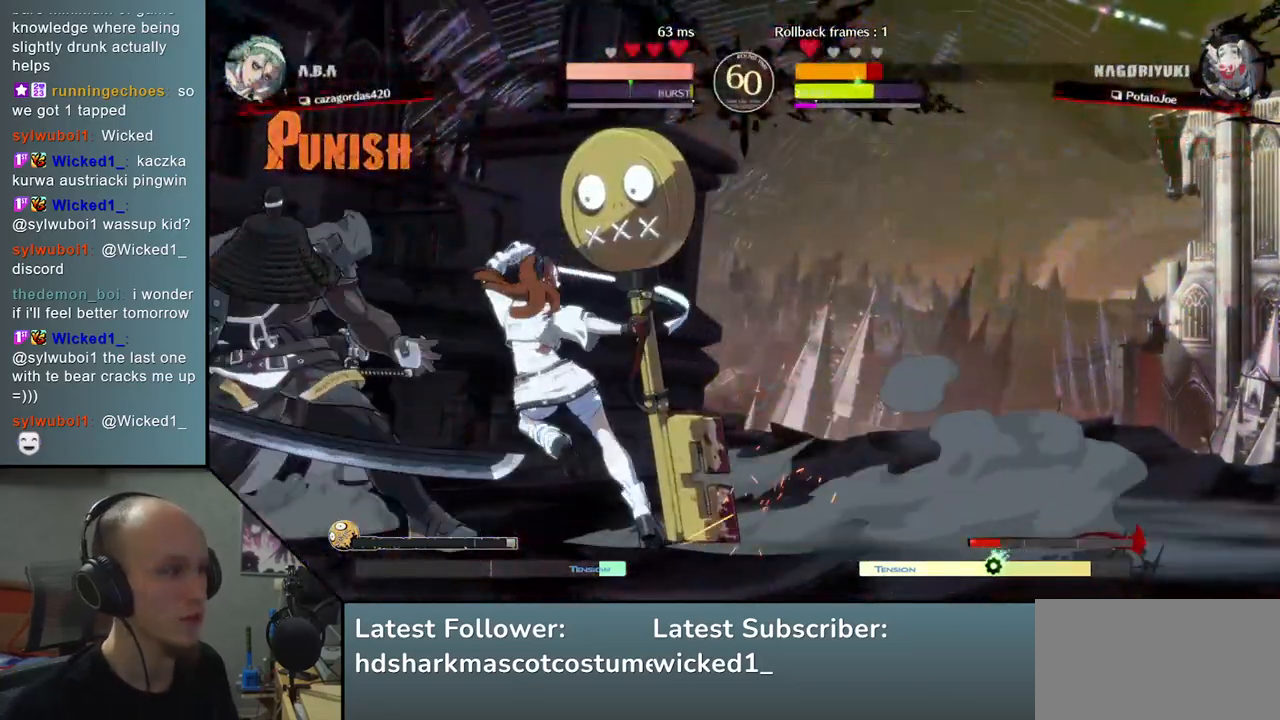
{"buttons": [], "left_stick": "down-left", "events": []}
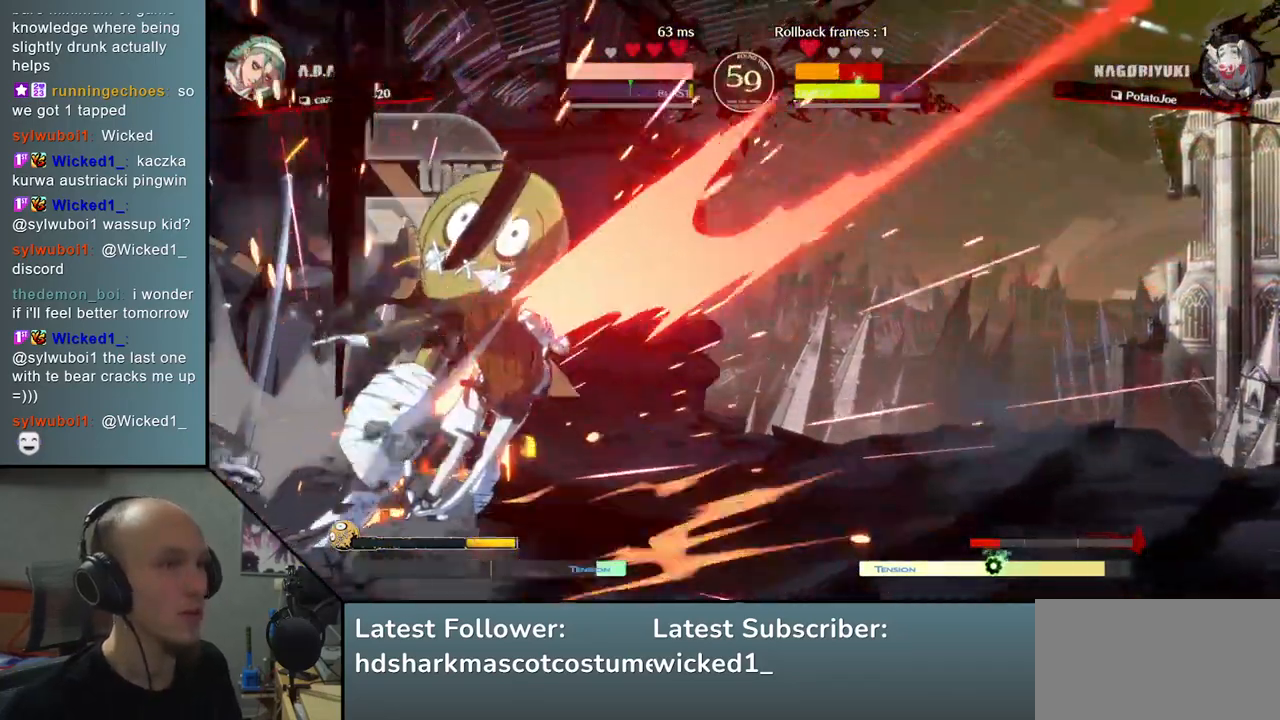
{"buttons": [], "left_stick": "down-left", "events": [[133, "R2", "down"], [133, "SQUARE", "down"], [133, "TRIANGLE", "down"], [167, "R1", "down"], [300, "R1", "up"], [300, "R2", "up"], [300, "SQUARE", "up"], [300, "TRIANGLE", "up"]]}
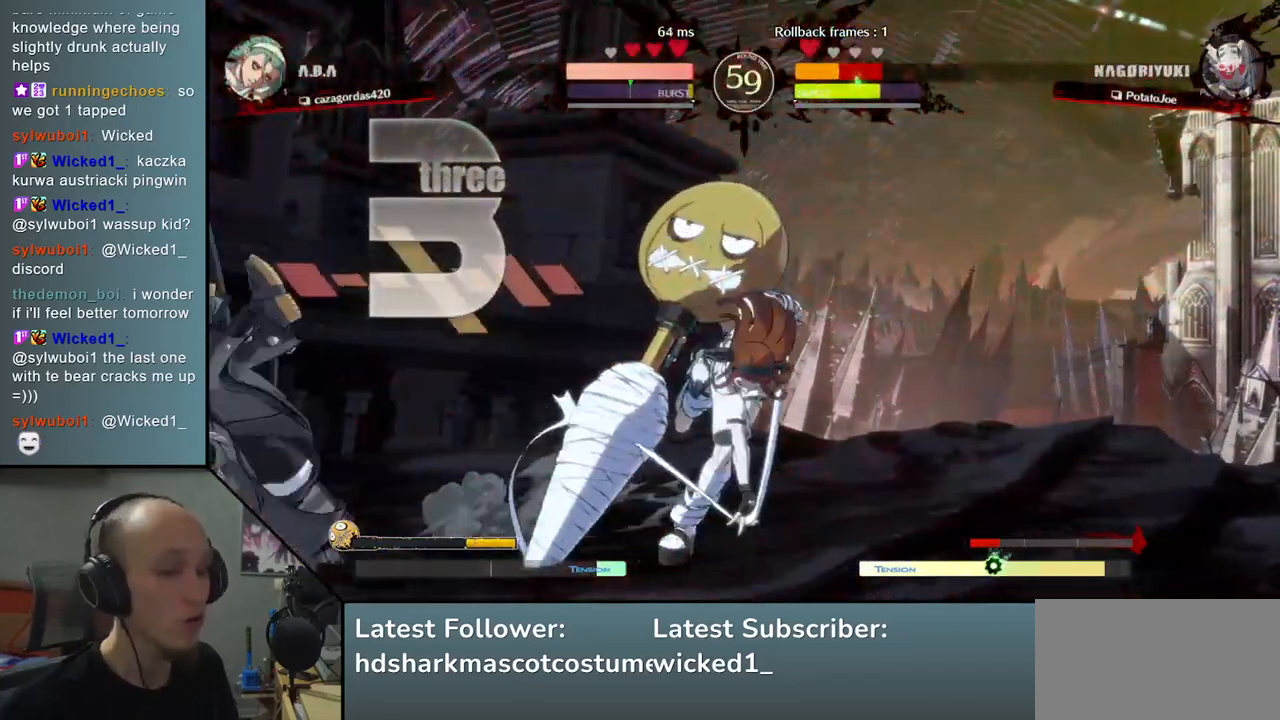
{"buttons": [], "left_stick": "down-left", "events": []}
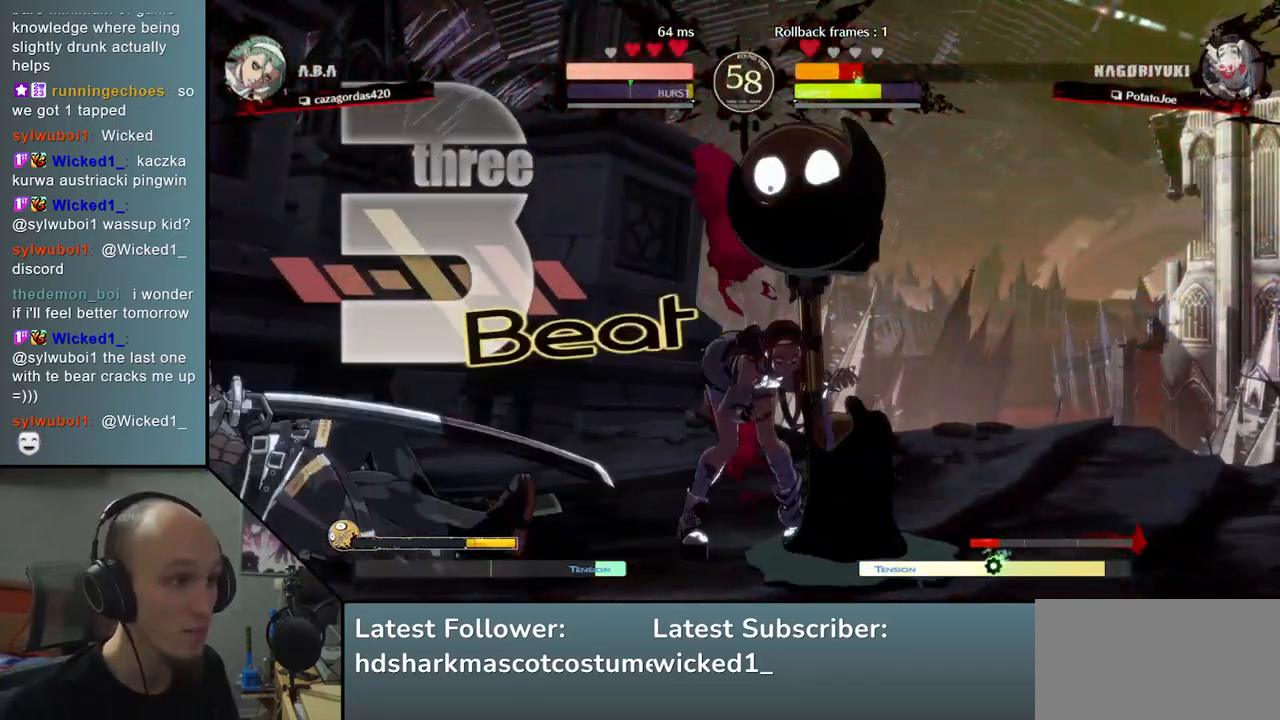
{"buttons": [], "left_stick": "down-left", "events": []}
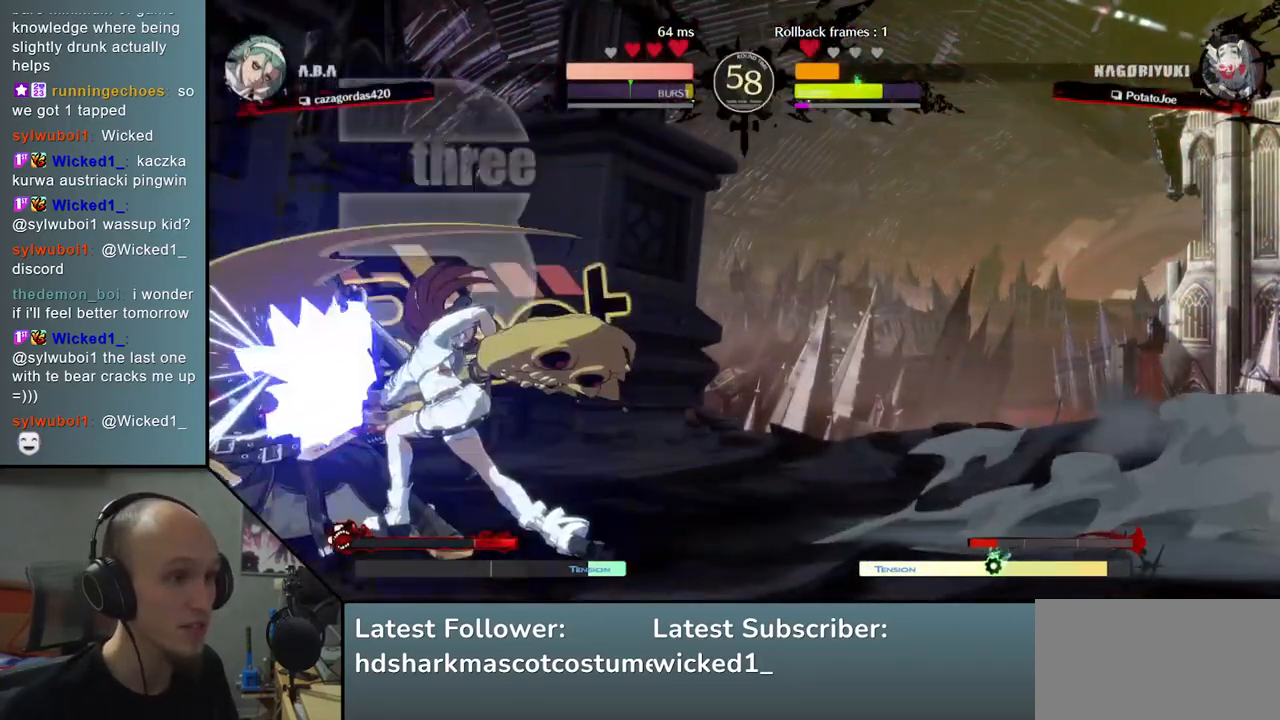
{"buttons": [], "left_stick": "down-left", "events": [[217, "R1", "down"], [217, "R2", "down"], [217, "SQUARE", "down"], [217, "TRIANGLE", "down"], [383, "TRIANGLE", "up"], [417, "R1", "up"], [417, "R2", "up"], [417, "SQUARE", "up"]]}
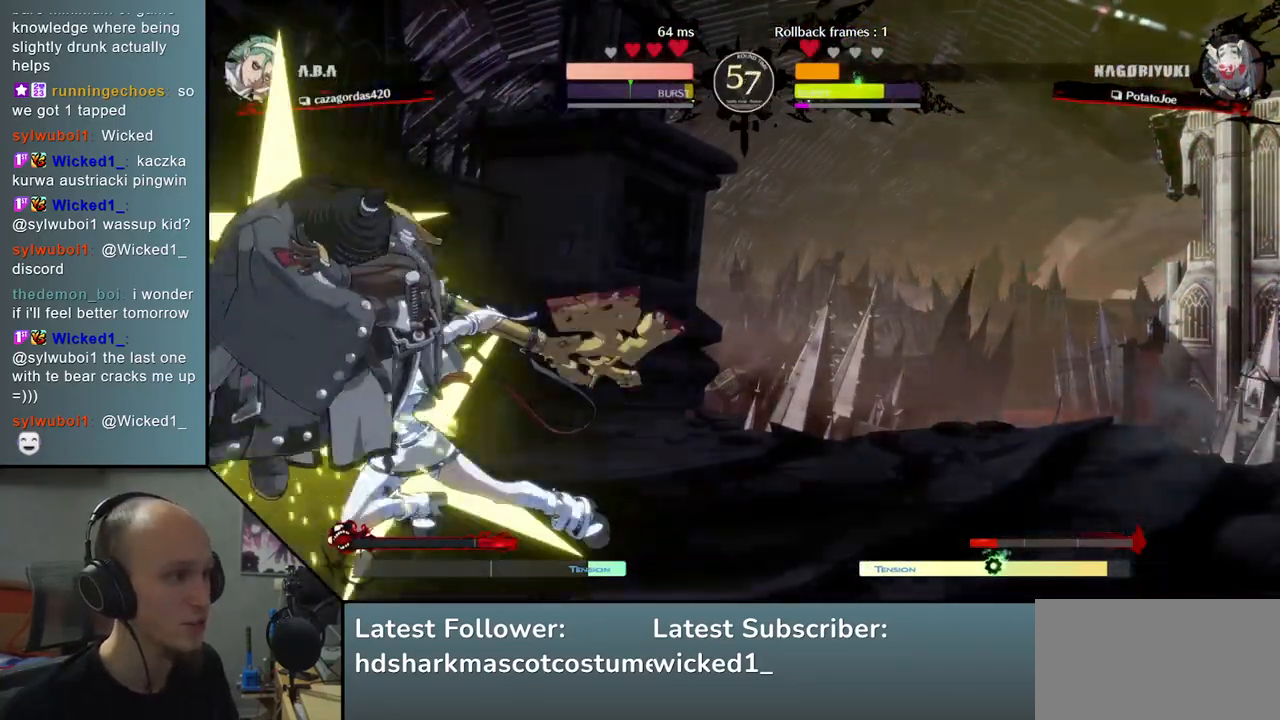
{"buttons": [], "left_stick": "center", "events": [[133, "left_stick", "center"], [167, "TRIANGLE", "down"], [267, "TRIANGLE", "up"], [350, "TRIANGLE", "down"], [433, "TRIANGLE", "up"]]}
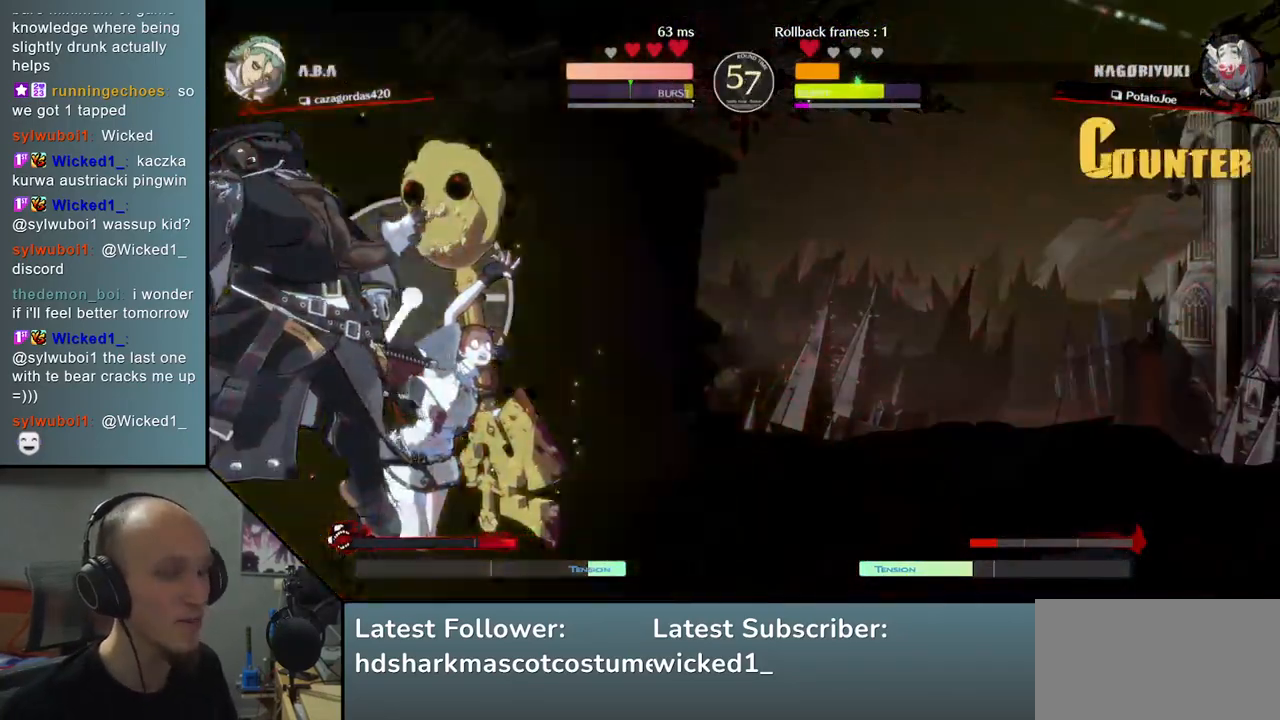
{"buttons": [], "left_stick": "center", "events": [[50, "TRIANGLE", "down"], [133, "TRIANGLE", "up"], [217, "TRIANGLE", "down"], [300, "TRIANGLE", "up"], [383, "TRIANGLE", "down"], [467, "TRIANGLE", "up"]]}
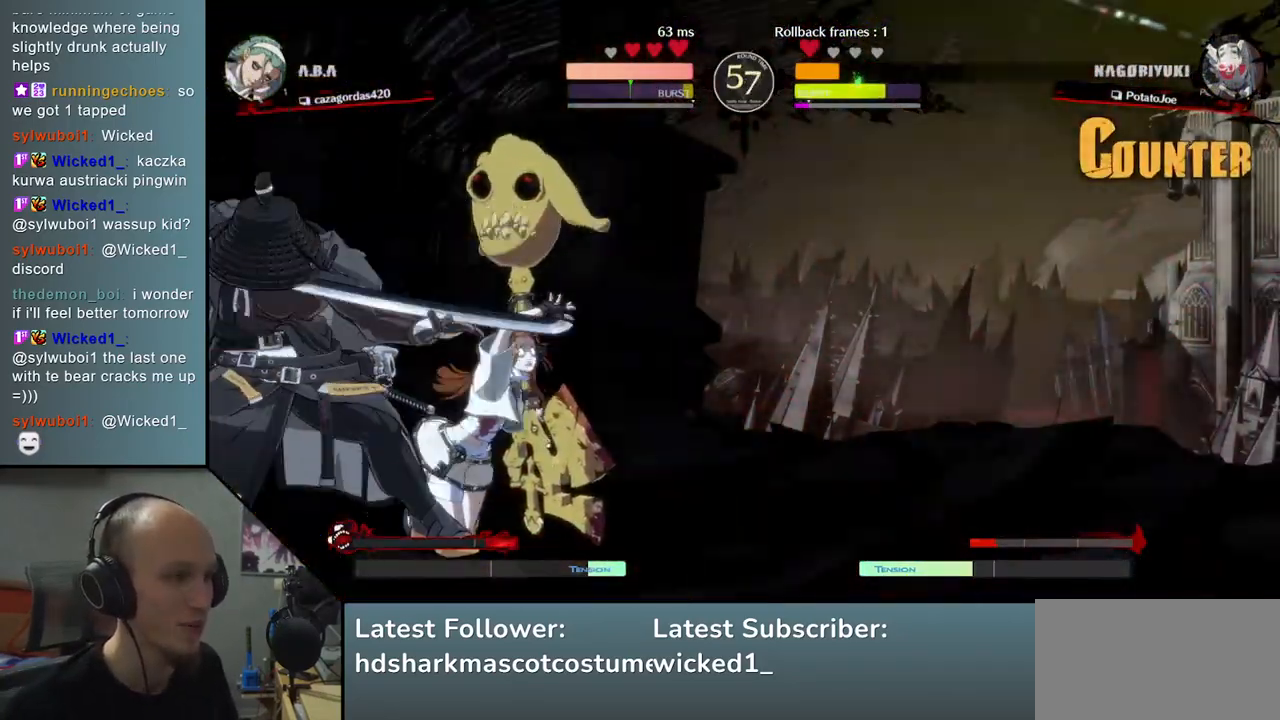
{"buttons": [], "left_stick": "center", "events": [[50, "TRIANGLE", "down"], [133, "TRIANGLE", "up"], [250, "TRIANGLE", "down"], [333, "TRIANGLE", "up"], [417, "TRIANGLE", "down"], [500, "TRIANGLE", "up"]]}
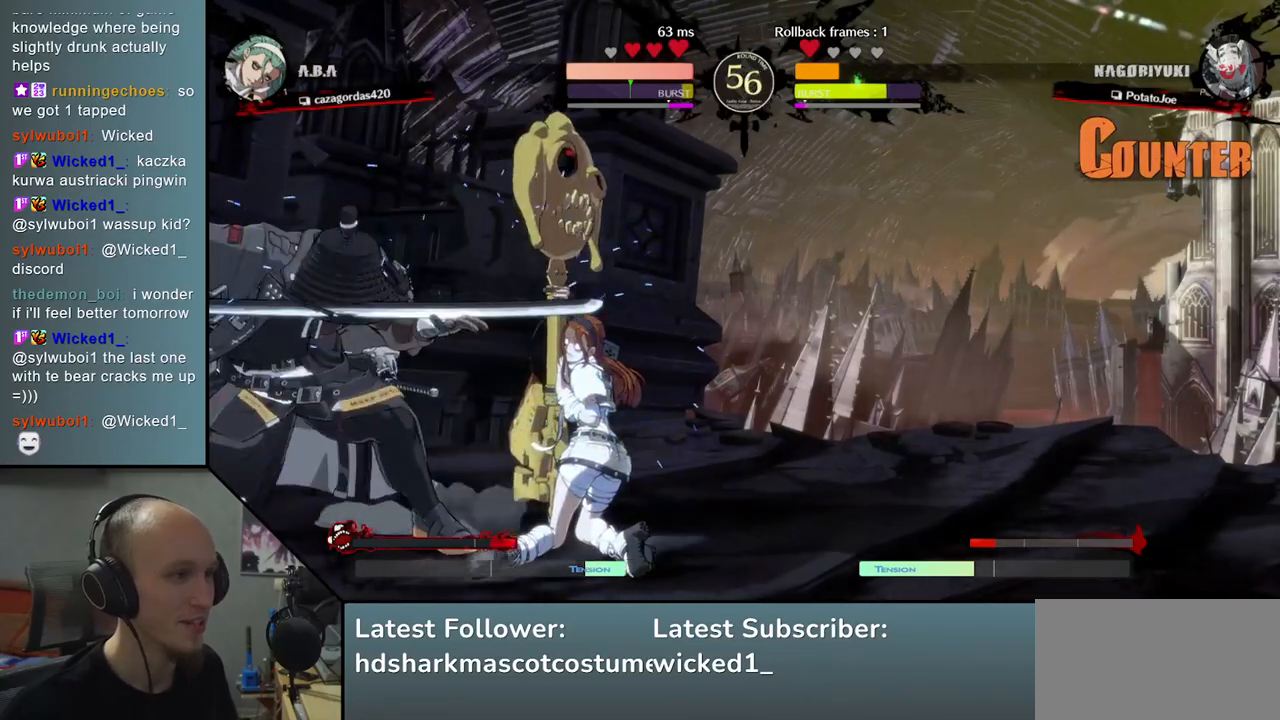
{"buttons": [], "left_stick": "center", "events": [[100, "TRIANGLE", "down"], [183, "TRIANGLE", "up"], [300, "TRIANGLE", "down"], [417, "TRIANGLE", "up"]]}
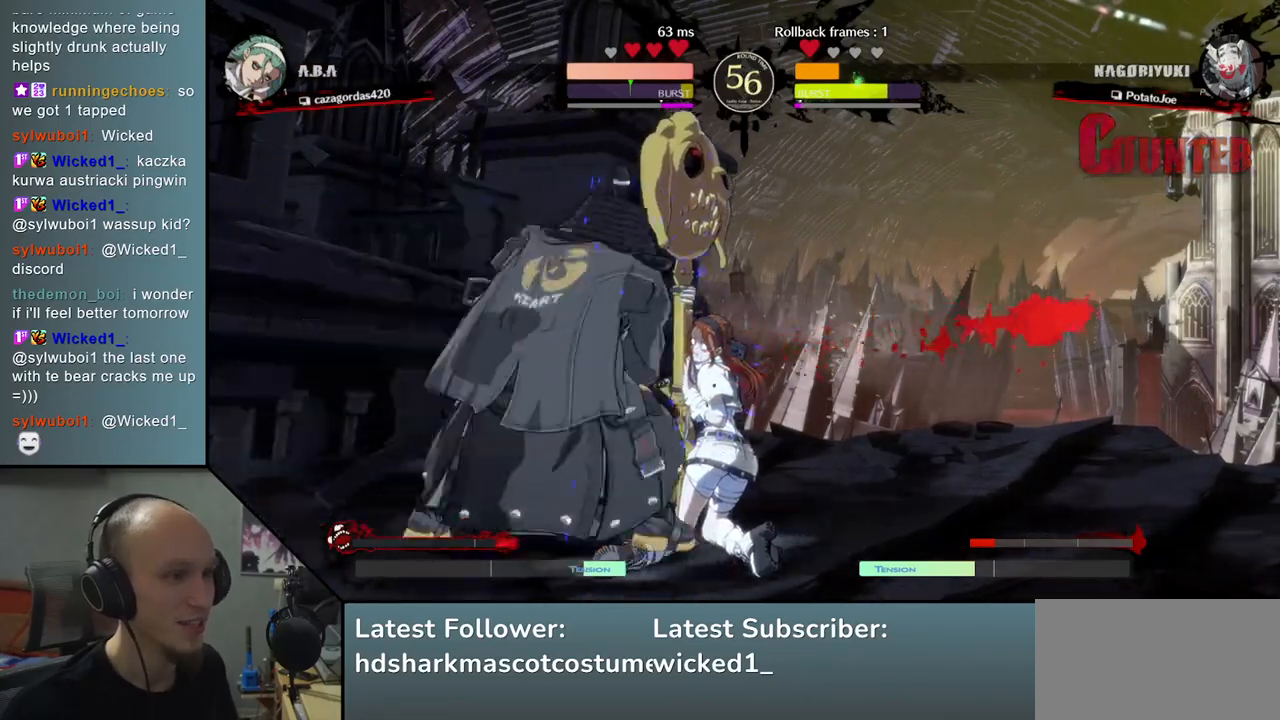
{"buttons": [], "left_stick": "center", "events": [[117, "left_stick", "down"], [217, "left_stick", "right"], [300, "L1", "down"], [417, "left_stick", "center"], [433, "L1", "up"]]}
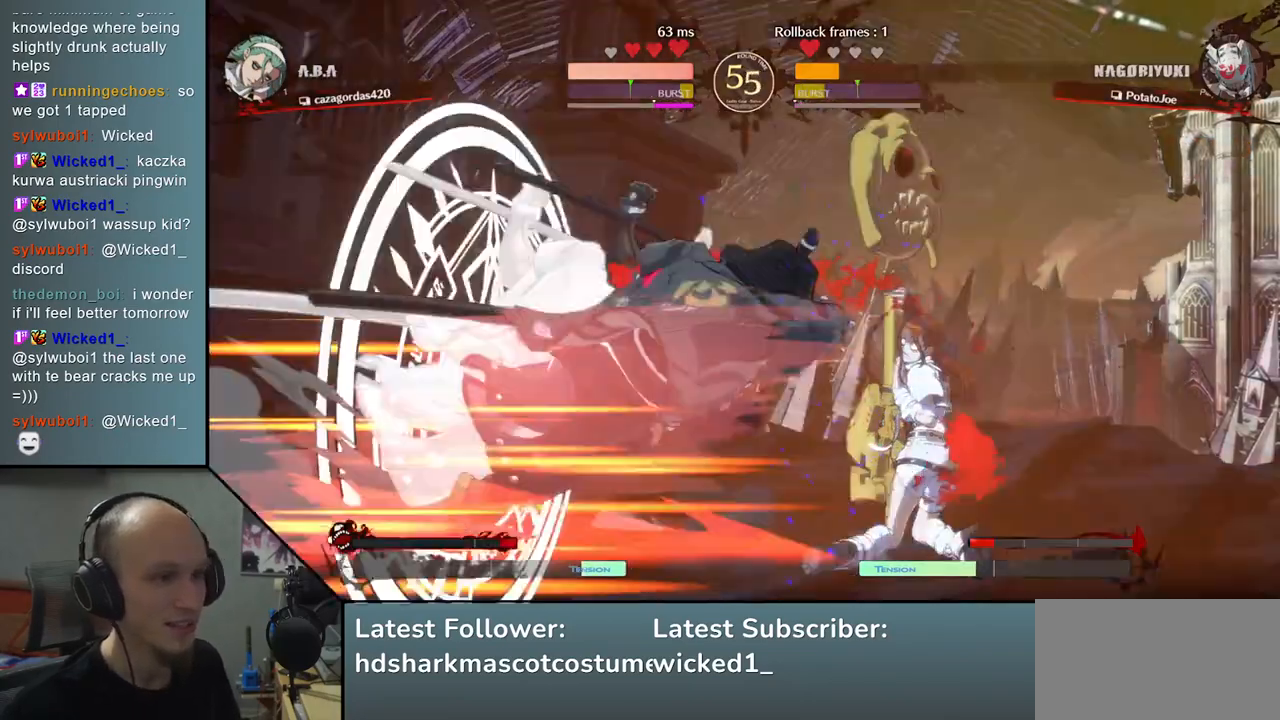
{"buttons": [], "left_stick": "down", "events": [[283, "left_stick", "down"], [417, "L2", "down"], [467, "L2", "up"]]}
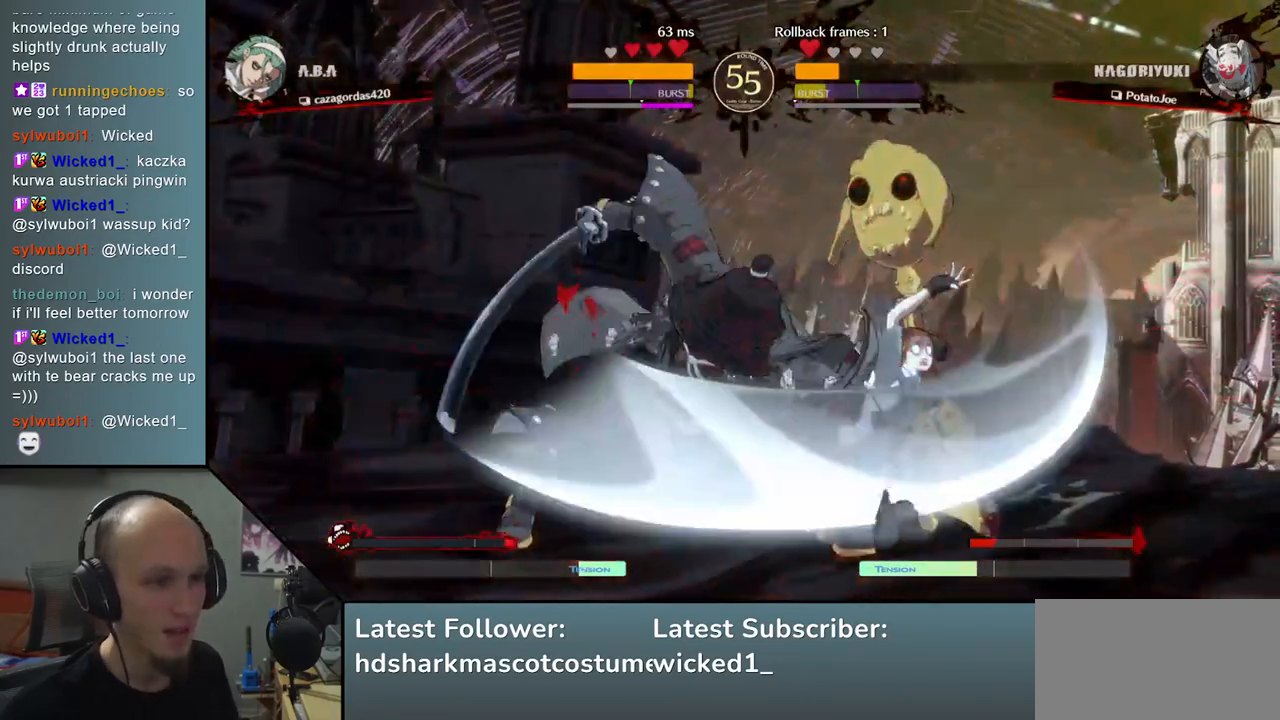
{"buttons": ["L2"], "left_stick": "down", "events": [[100, "L2", "down"], [167, "L2", "up"], [250, "L2", "down"], [333, "L2", "up"], [433, "L2", "down"]]}
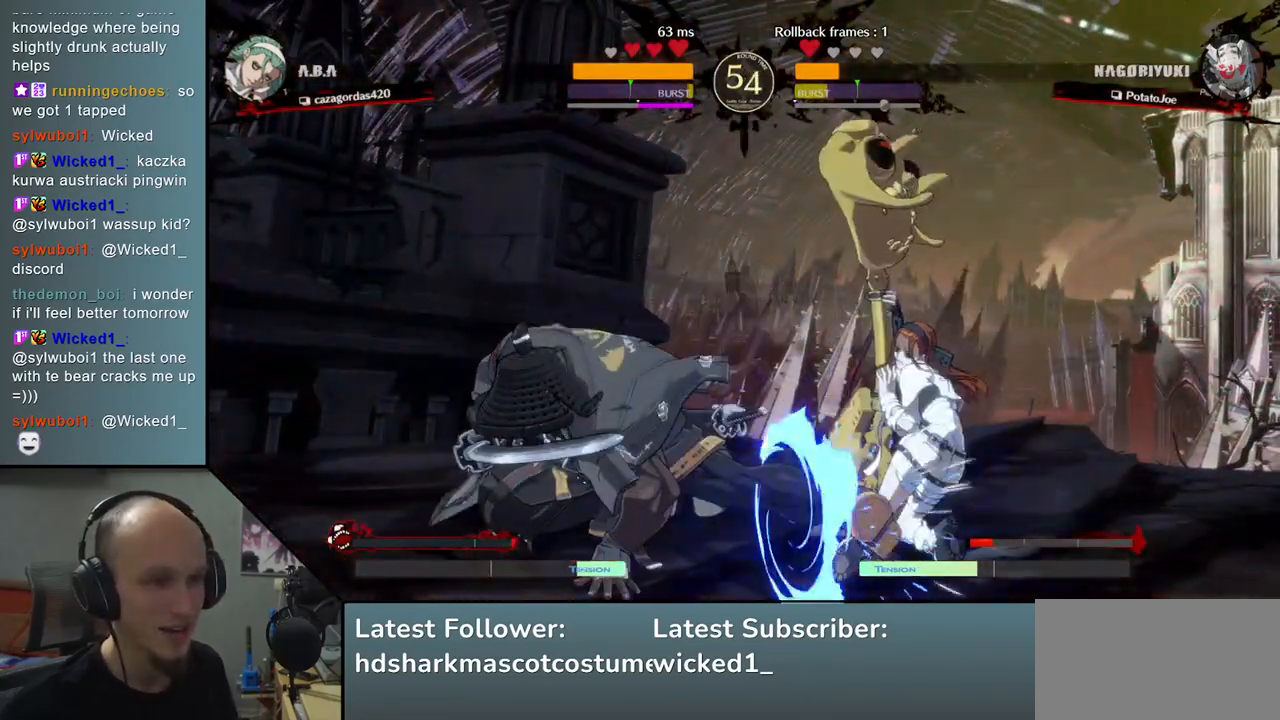
{"buttons": [], "left_stick": "down", "events": [[17, "L2", "up"], [133, "L1", "down"], [250, "L1", "up"], [333, "left_stick", "center"], [383, "left_stick", "right"], [467, "left_stick", "down"]]}
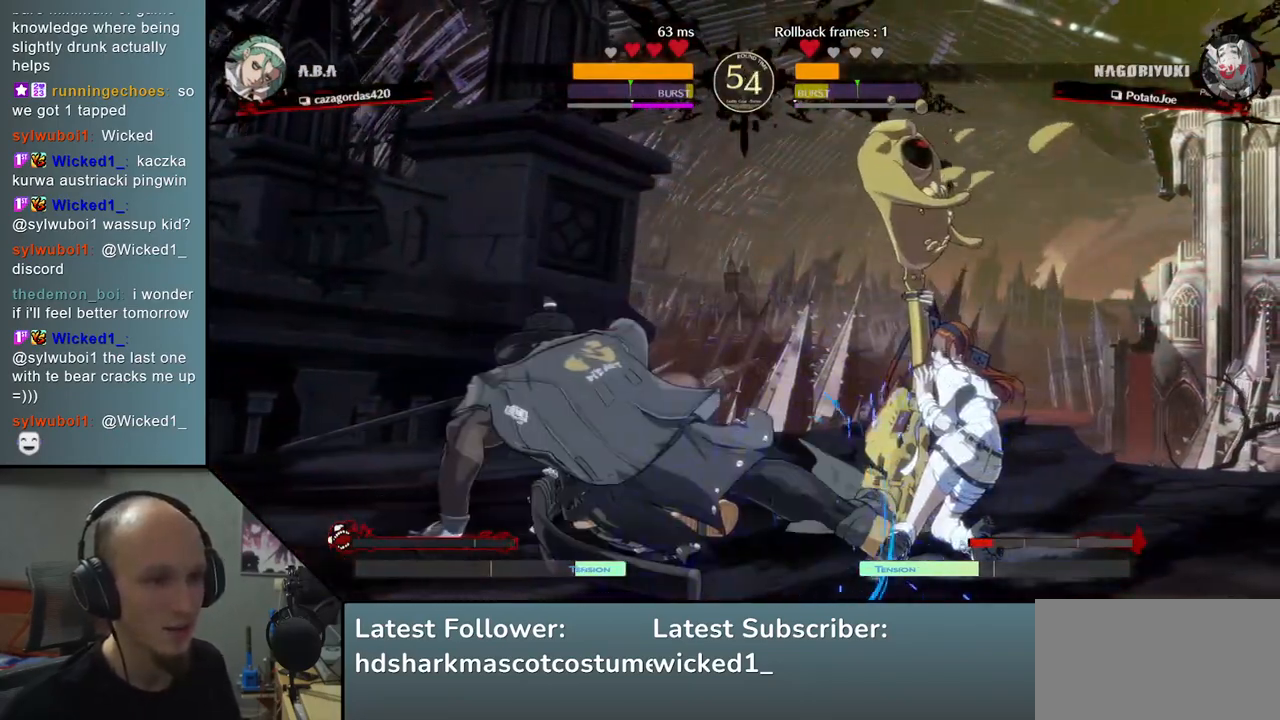
{"buttons": [], "left_stick": "down", "events": [[50, "left_stick", "left"], [83, "SQUARE", "down"], [200, "left_stick", "center"], [217, "SQUARE", "up"], [300, "left_stick", "down-left"], [383, "left_stick", "right"], [433, "left_stick", "down"]]}
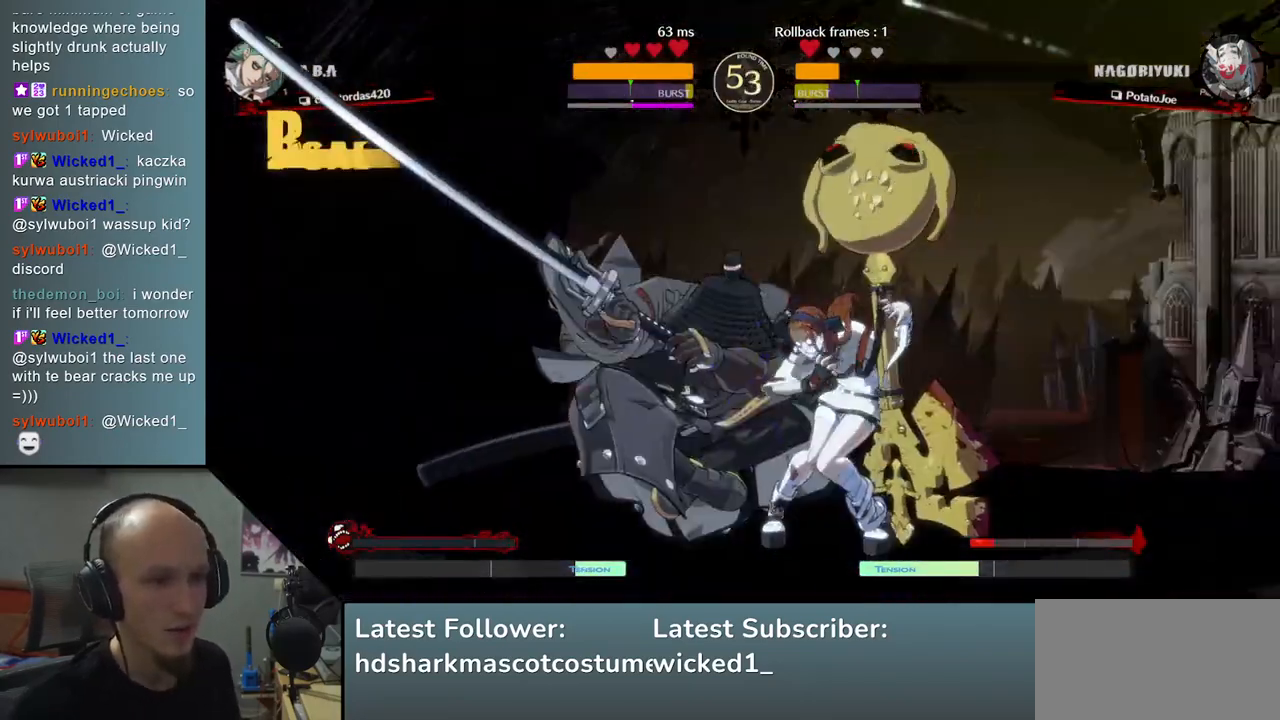
{"buttons": [], "left_stick": "down", "events": [[83, "SQUARE", "down"], [167, "left_stick", "down-left"], [250, "SQUARE", "up"], [383, "left_stick", "right"], [500, "left_stick", "down"]]}
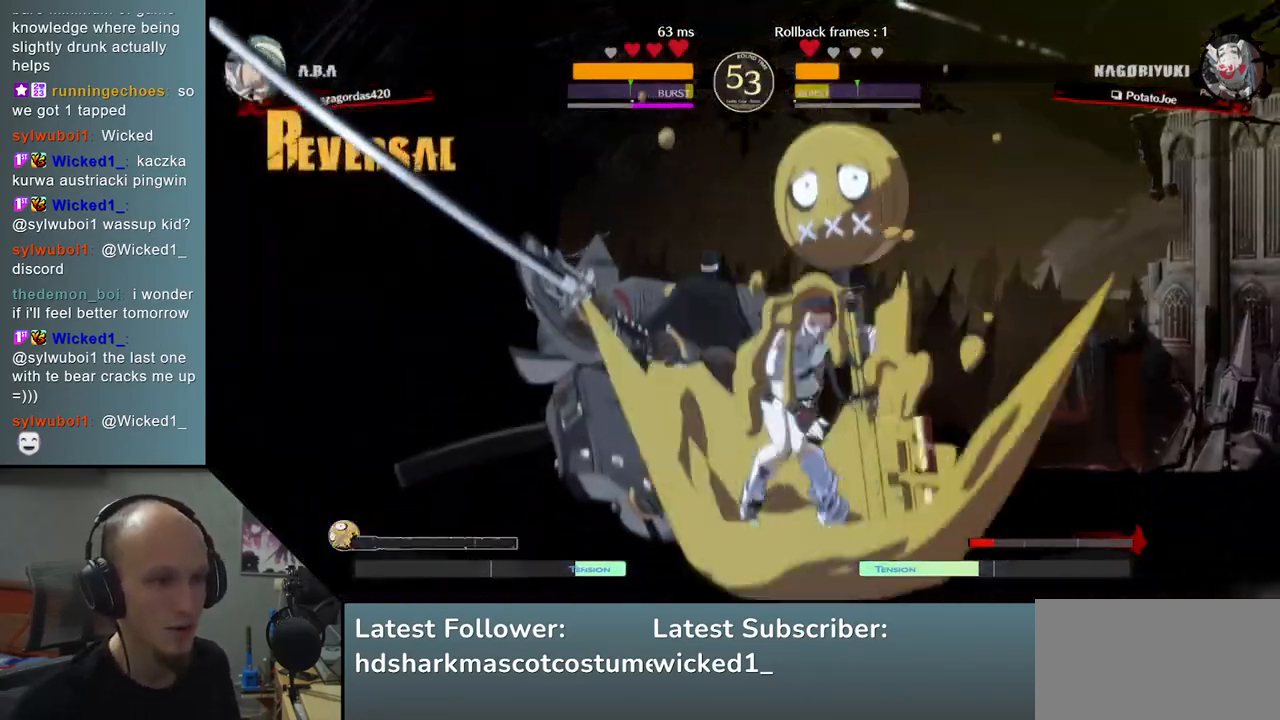
{"buttons": [], "left_stick": "right", "events": [[83, "left_stick", "right"], [133, "SQUARE", "down"], [150, "left_stick", "down"], [217, "SQUARE", "up"], [217, "left_stick", "right"], [283, "left_stick", "down"], [333, "SQUARE", "down"], [350, "left_stick", "right"], [383, "SQUARE", "up"], [417, "left_stick", "down"], [467, "left_stick", "right"]]}
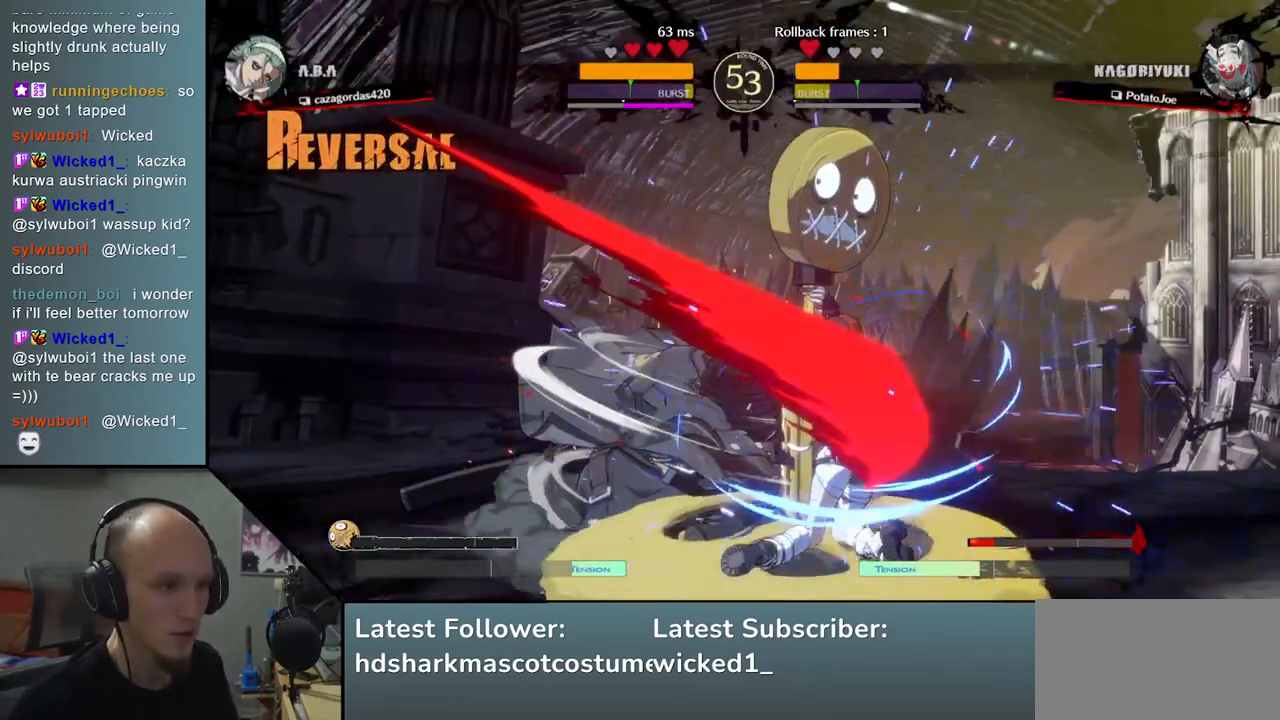
{"buttons": [], "left_stick": "center", "events": [[17, "SQUARE", "down"], [33, "left_stick", "down"], [83, "SQUARE", "up"], [100, "left_stick", "right"], [167, "SQUARE", "down"], [167, "left_stick", "down"], [217, "SQUARE", "up"], [267, "left_stick", "right"], [333, "left_stick", "center"], [350, "SQUARE", "down"], [467, "SQUARE", "up"]]}
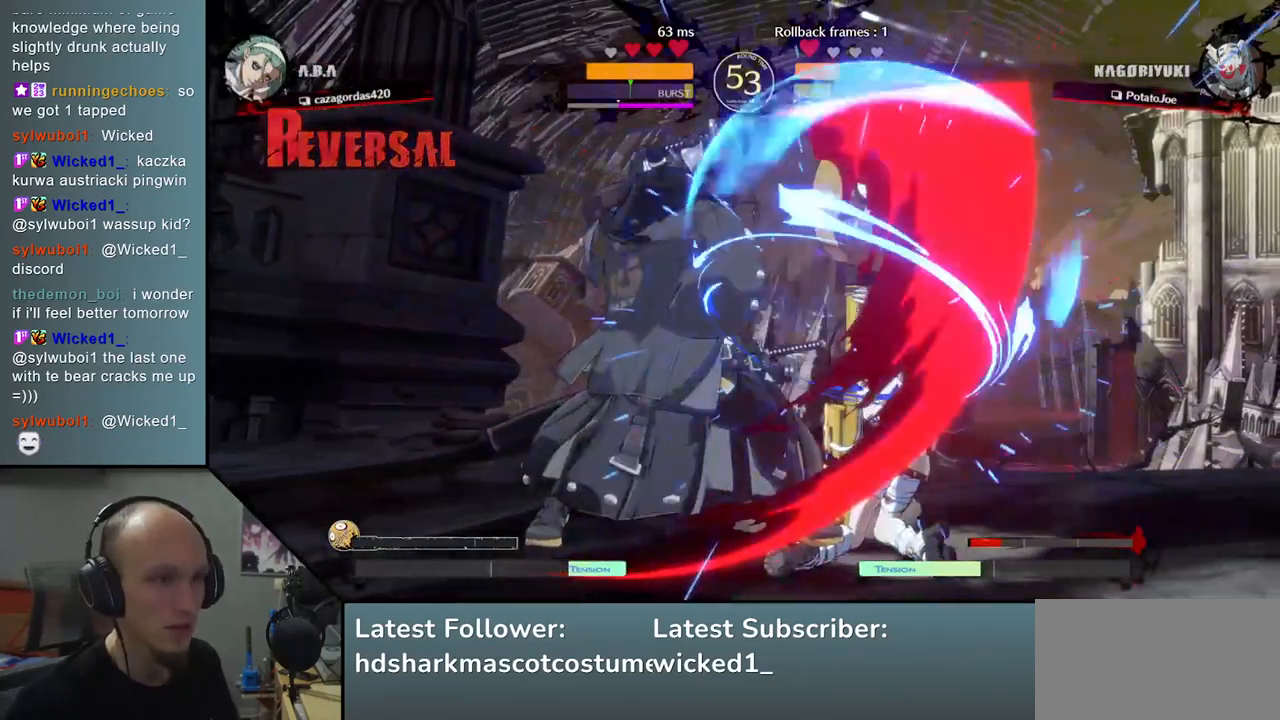
{"buttons": [], "left_stick": "center", "events": [[300, "SQUARE", "down"], [383, "SQUARE", "up"]]}
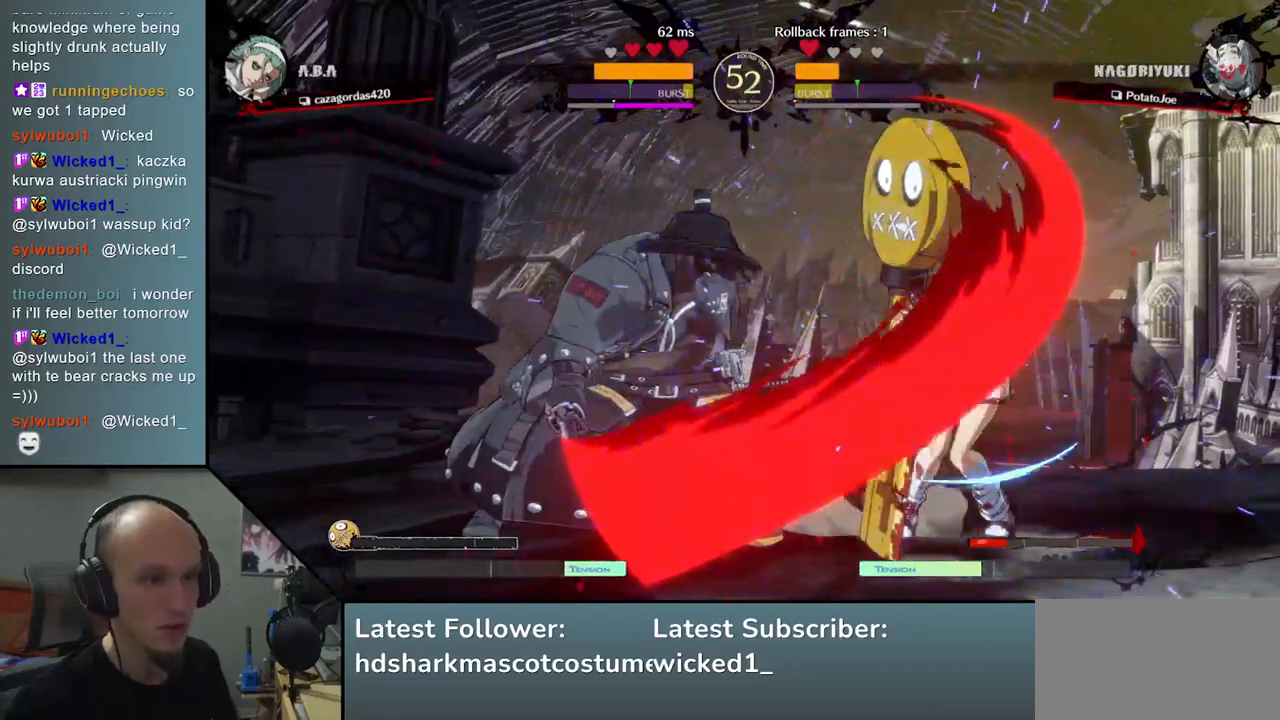
{"buttons": ["SQUARE"], "left_stick": "down-left", "events": [[350, "left_stick", "down-left"], [417, "SQUARE", "down"]]}
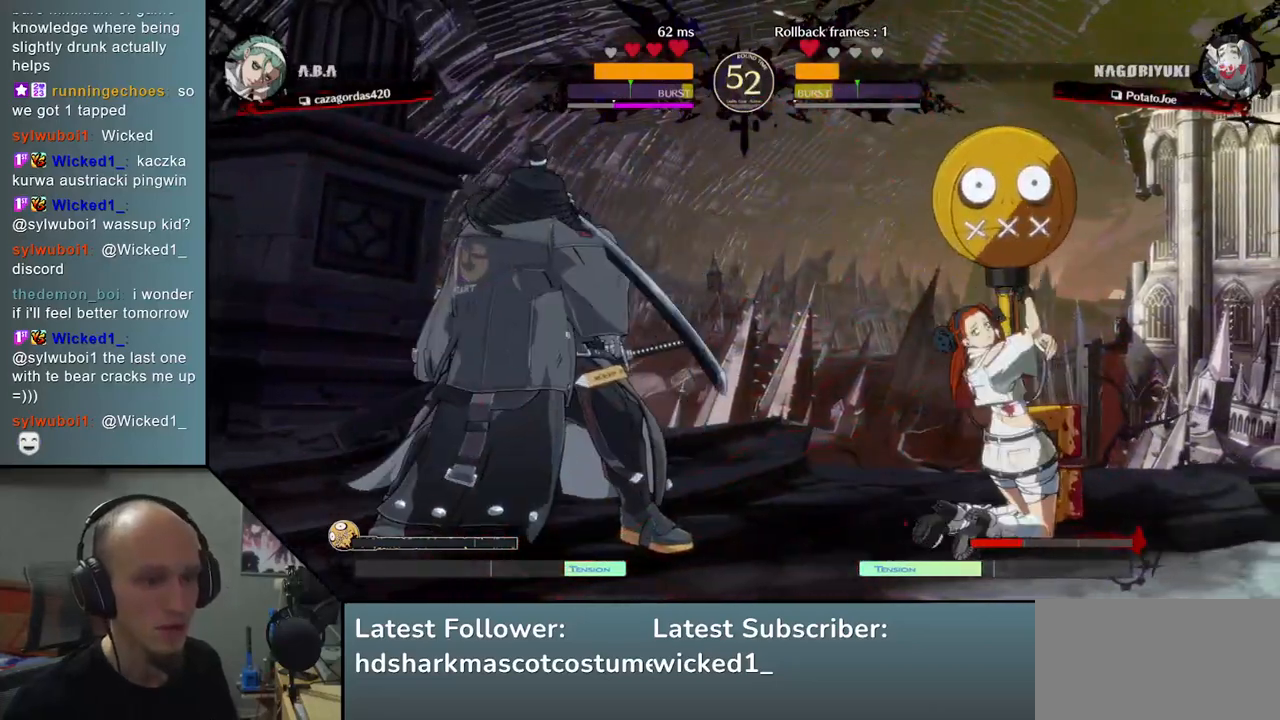
{"buttons": [], "left_stick": "down-left", "events": [[17, "SQUARE", "up"], [100, "SQUARE", "down"], [183, "SQUARE", "up"], [250, "SQUARE", "down"], [400, "SQUARE", "up"]]}
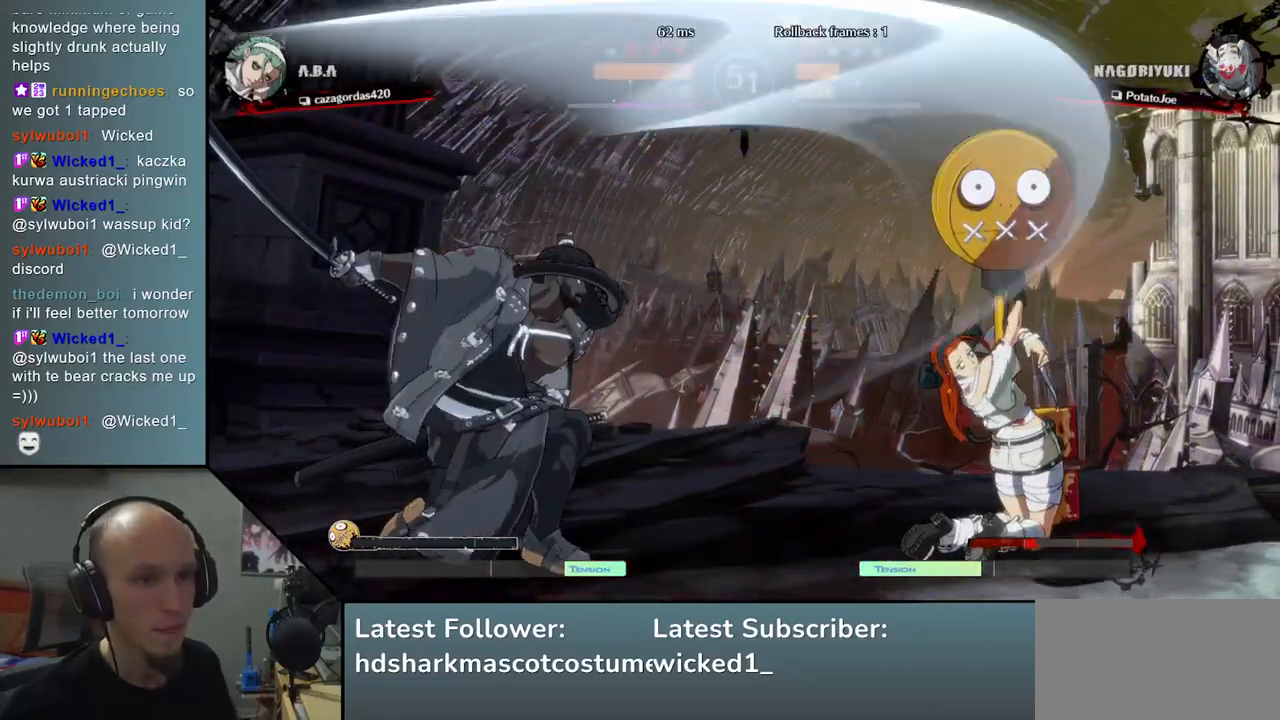
{"buttons": ["R2"], "left_stick": "left", "events": [[17, "left_stick", "left"], [333, "R2", "down"], [417, "R2", "up"], [467, "R2", "down"]]}